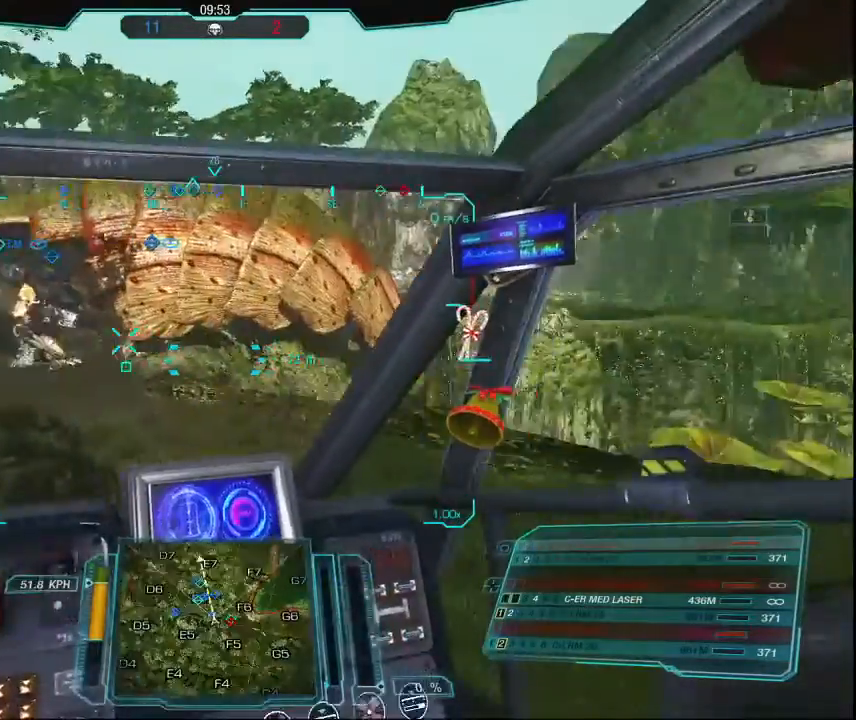
Gameplay with keyboard and mouse; each line is a JSON object with the keys and mouse buttons held at the frame after it. "events" lists presses ("down") and releases ("up") of "1", "2", "3", "4", "5", "a", "alt", "c", "ctrl", "d", "e", "f", "q", "r", "s", "shift", "space", "tab", "v", "w", "x", "z", "mouse_left", "mouse_middle", "mouse_right", "mouse_mb4", "mouse_wheel_up" and "mouse_wheel_down" between this image and that frame as [ms after this image, input, new state], when the widget could be followed in between. "mouse_left", "mouse_middle", "mouse_right", "mouse_mb4", "mouse_wheel_up", "mouse_wheel_down" = the "left", "middle", "right", "mb4", "wheel_up", "wheel_down" buttons of the "mouse" list. No other keys are recorded. Mouse movement is not recorded.
{"keys": ["d"], "mouse": [], "events": [[134, "w", "up"]]}
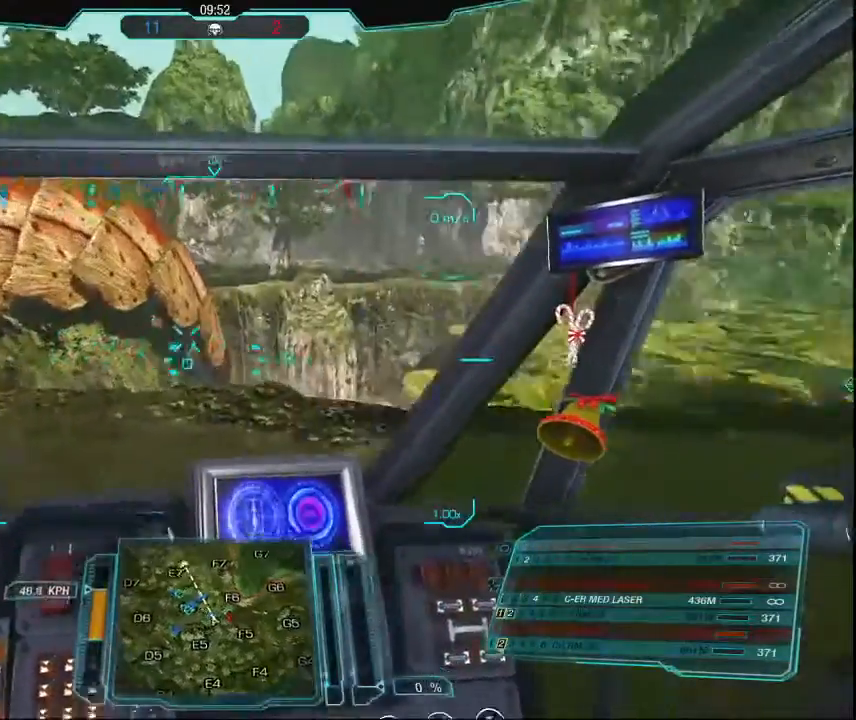
{"keys": ["d"], "mouse": [], "events": []}
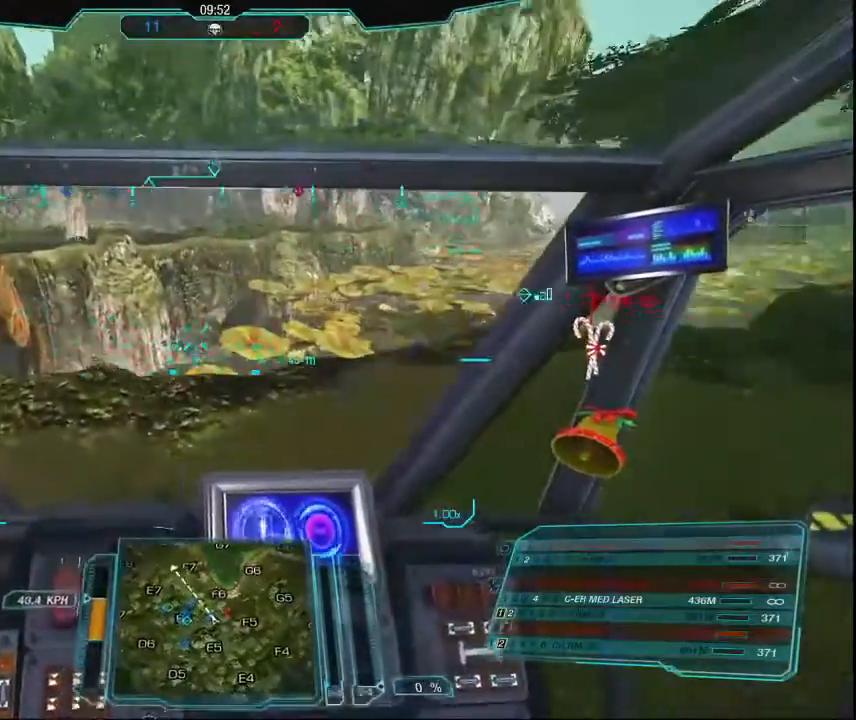
{"keys": ["d", "w"], "mouse": [], "events": [[200, "w", "down"]]}
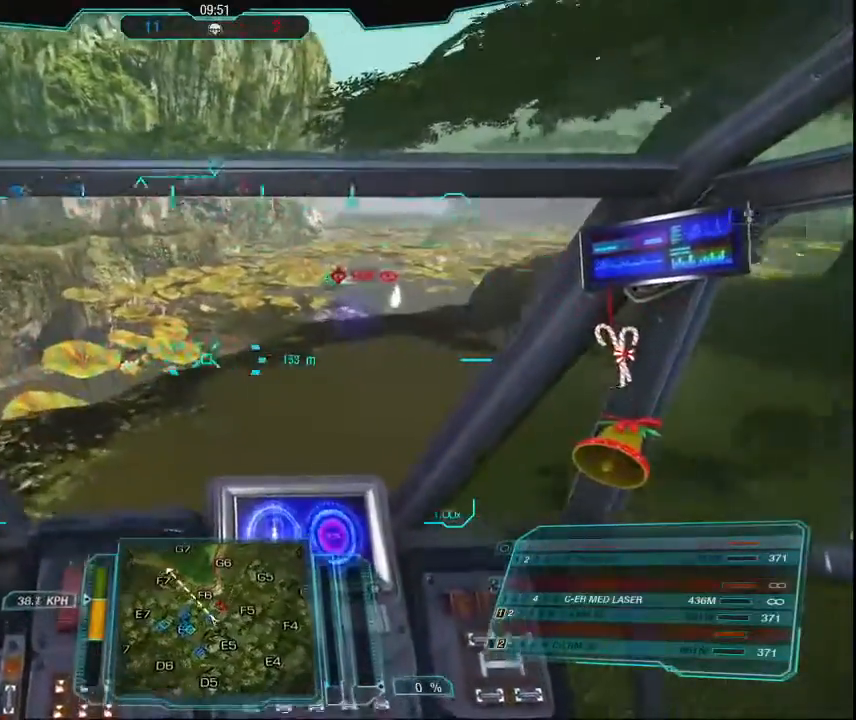
{"keys": ["r", "w"], "mouse": [], "events": [[267, "d", "up"], [467, "r", "down"]]}
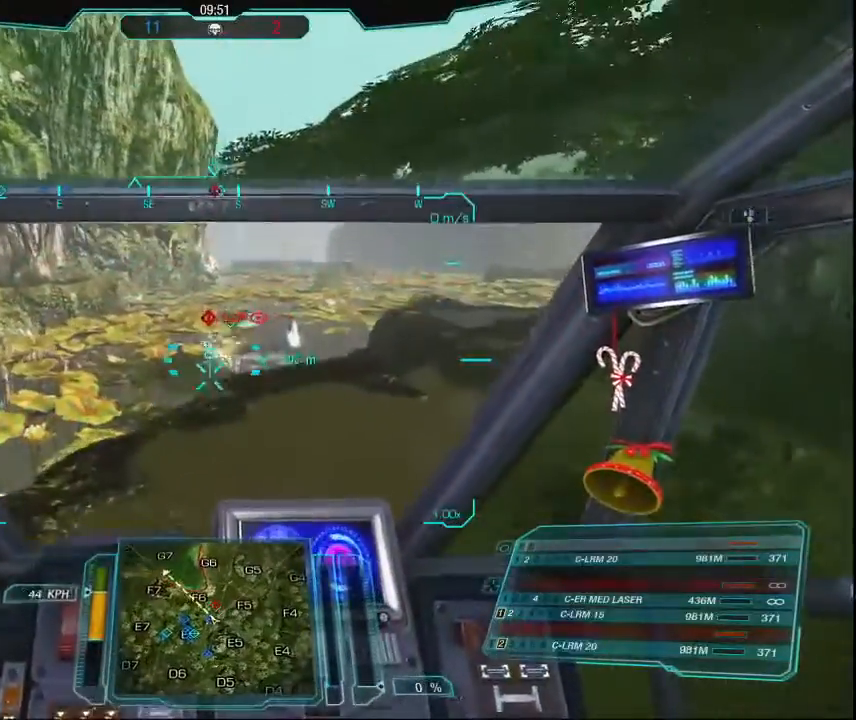
{"keys": [], "mouse": [], "events": [[67, "r", "up"], [100, "w", "up"]]}
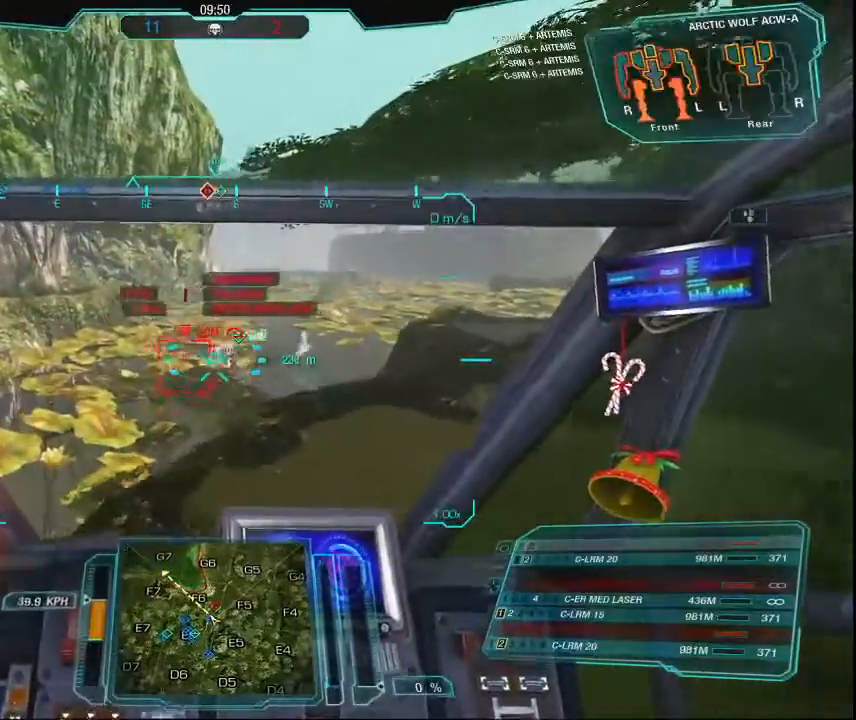
{"keys": [], "mouse": [], "events": []}
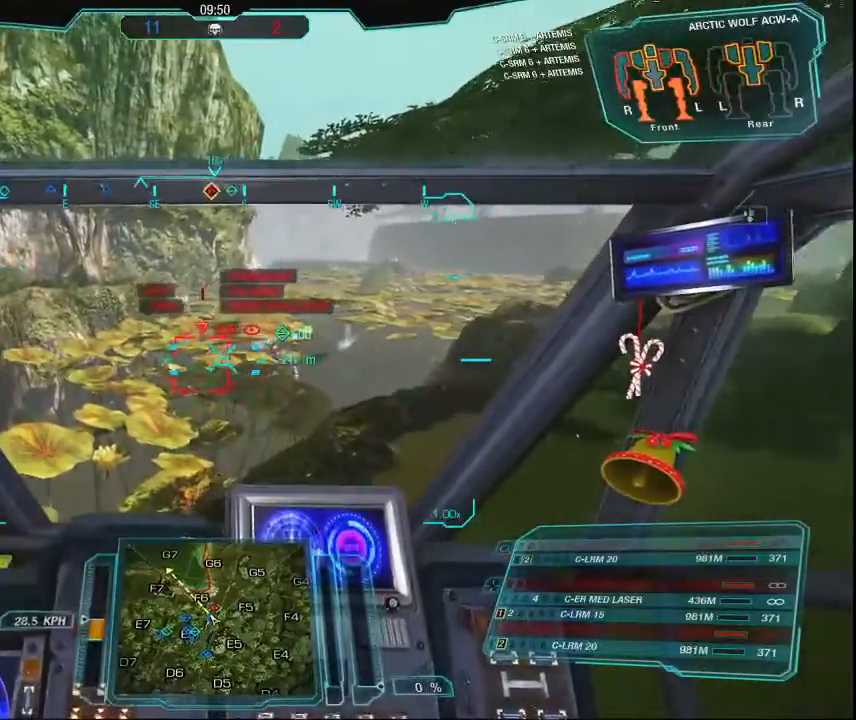
{"keys": [], "mouse": [], "events": []}
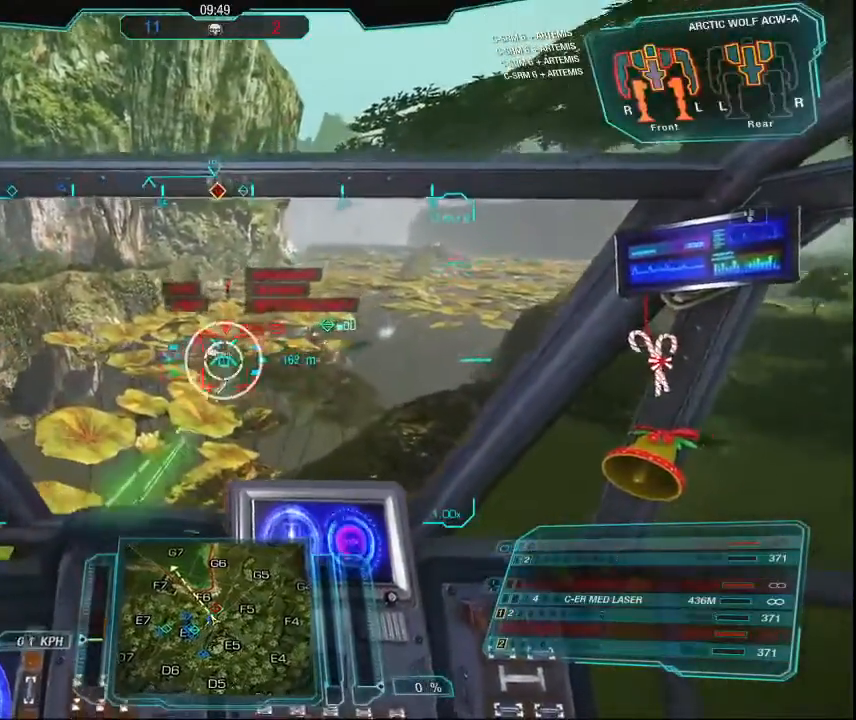
{"keys": [], "mouse": [], "events": []}
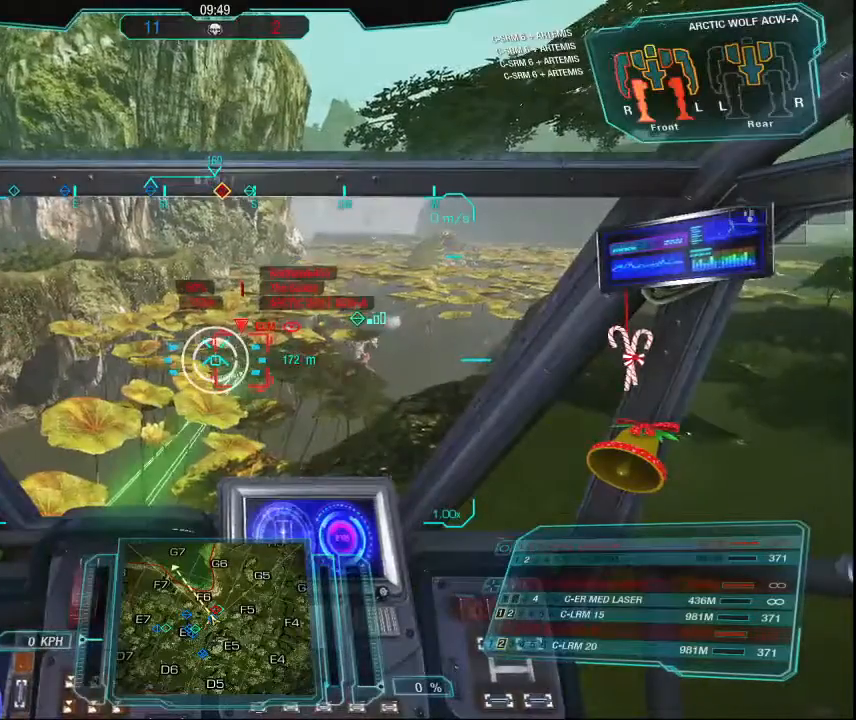
{"keys": [], "mouse": [], "events": []}
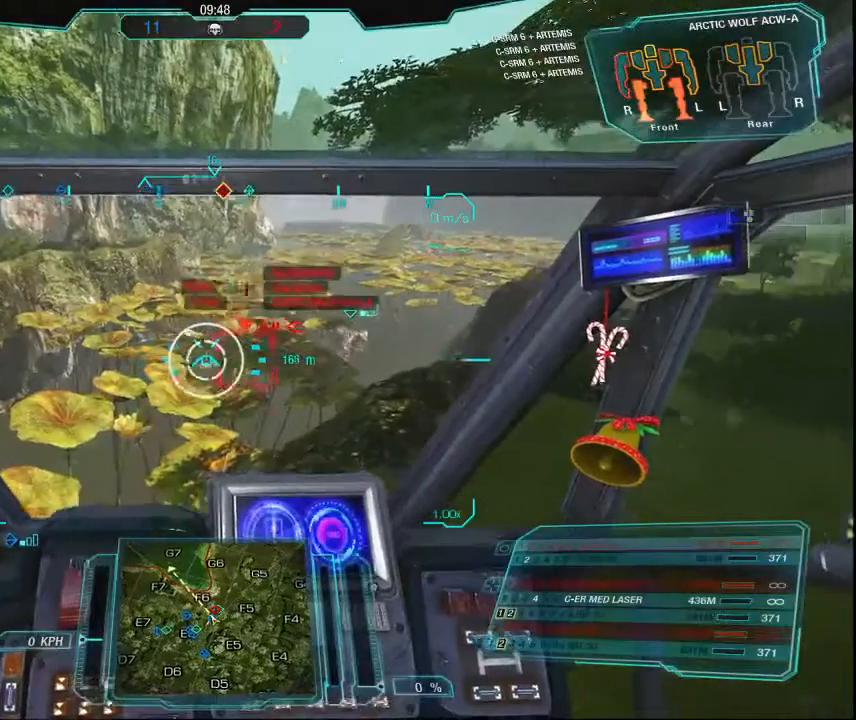
{"keys": [], "mouse": [], "events": []}
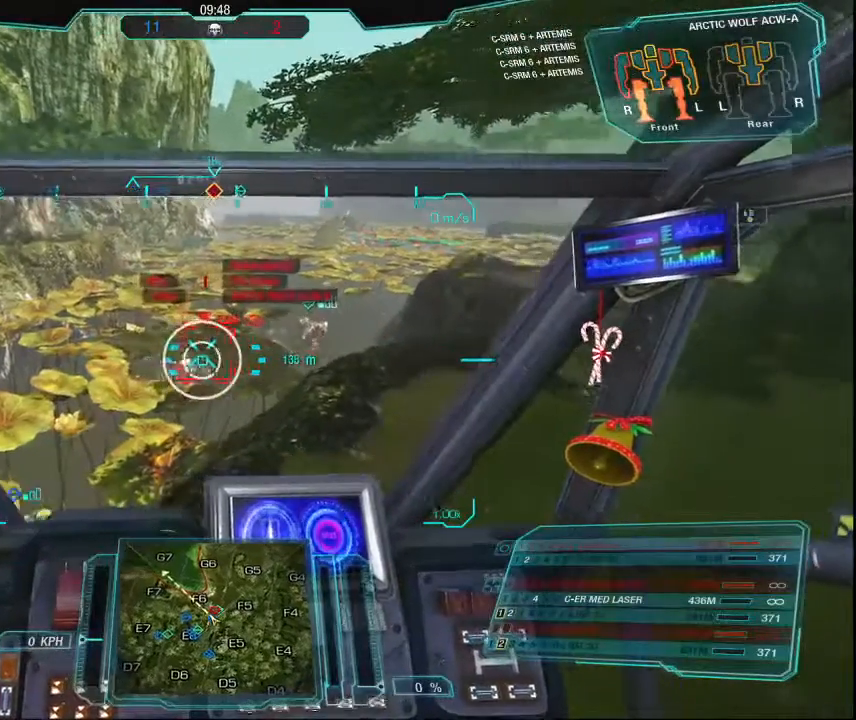
{"keys": [], "mouse": ["mb4"], "events": [[200, "mouse_mb4", "down"]]}
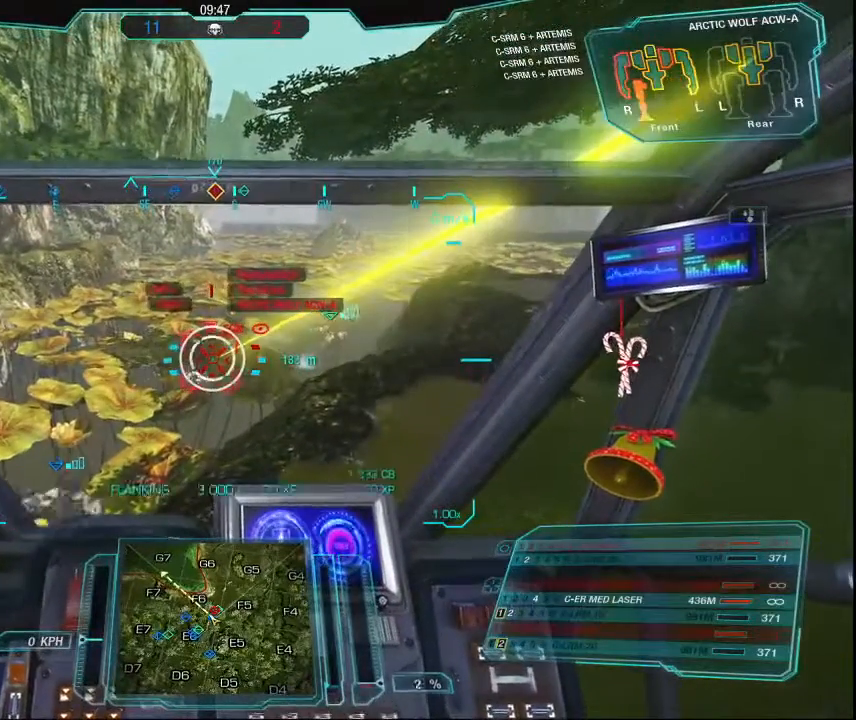
{"keys": [], "mouse": ["mb4"], "events": []}
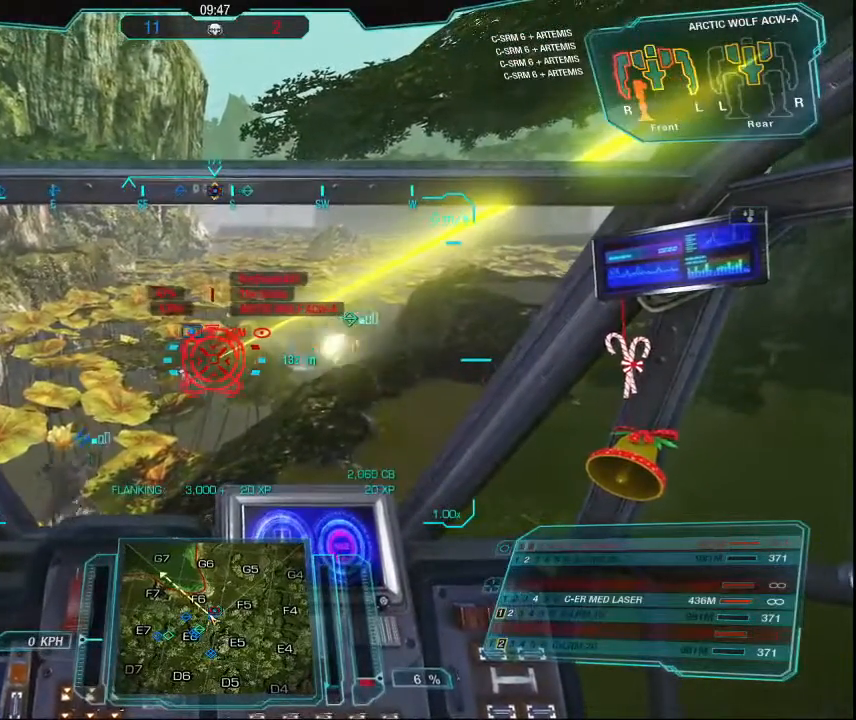
{"keys": [], "mouse": ["right", "mb4"], "events": [[234, "mouse_right", "down"]]}
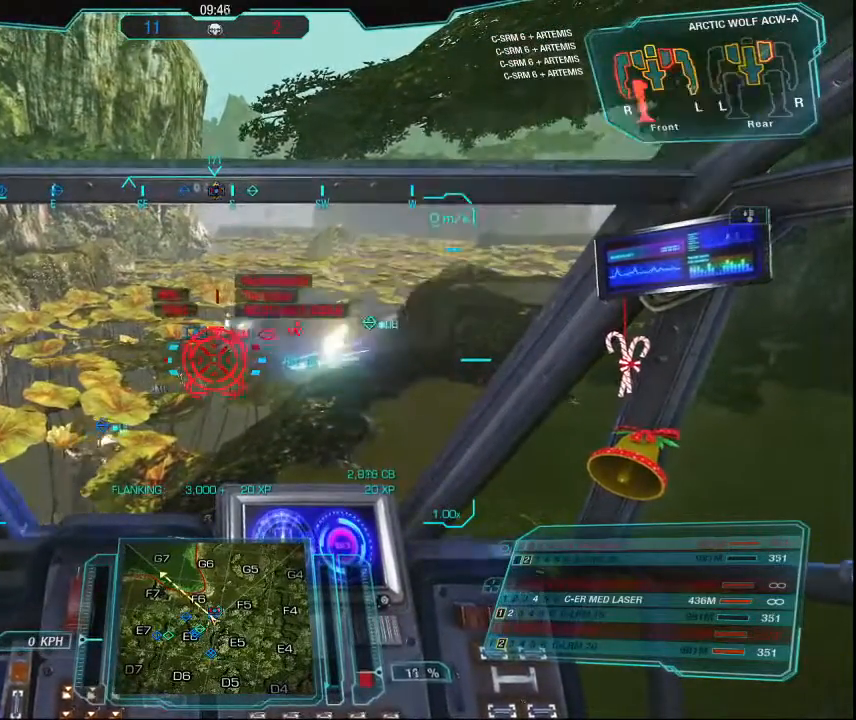
{"keys": [], "mouse": ["right", "mb4"], "events": []}
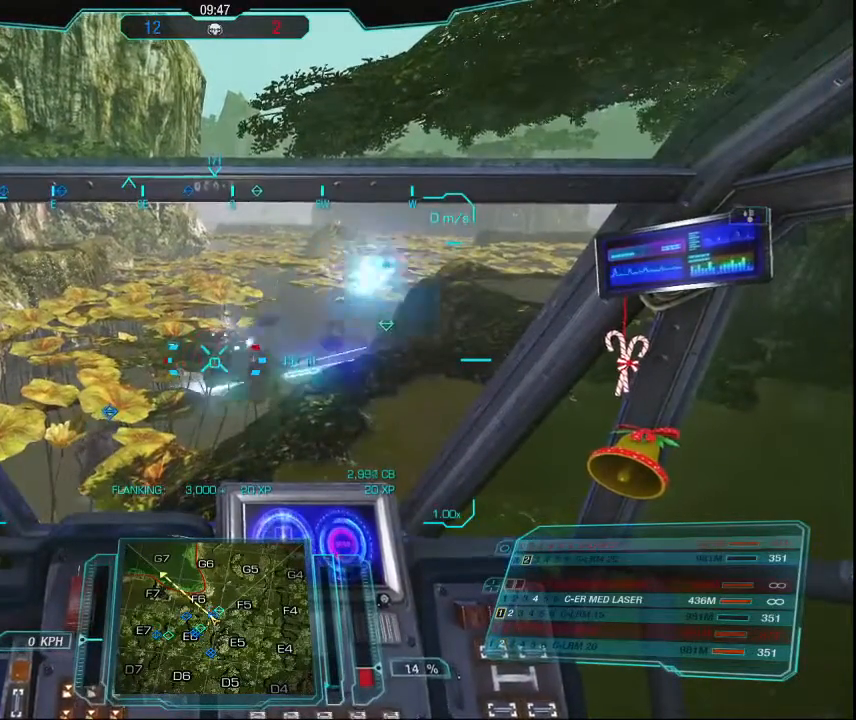
{"keys": [], "mouse": ["right", "mb4"], "events": []}
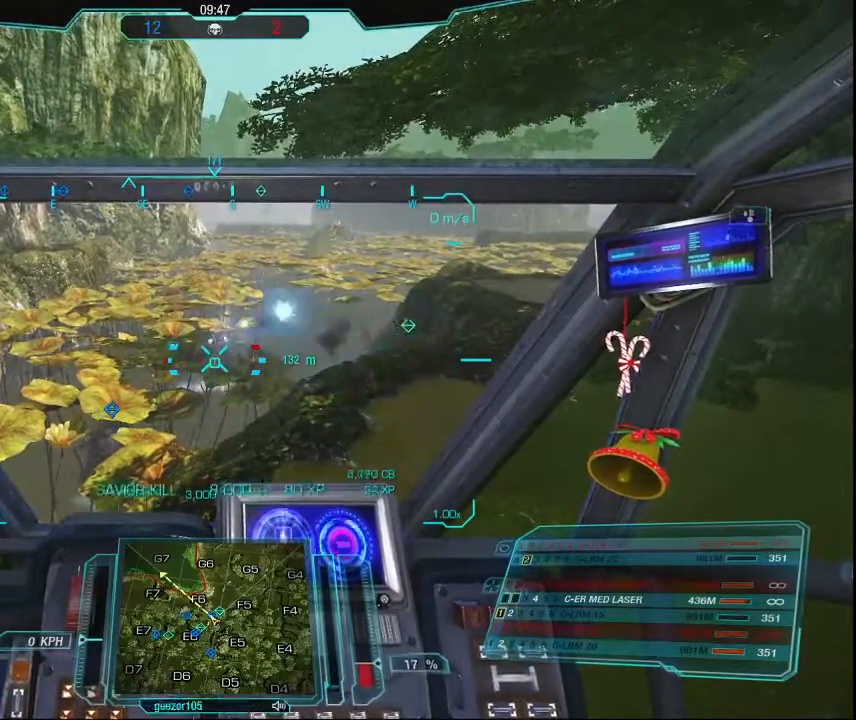
{"keys": [], "mouse": ["right", "mb4"], "events": []}
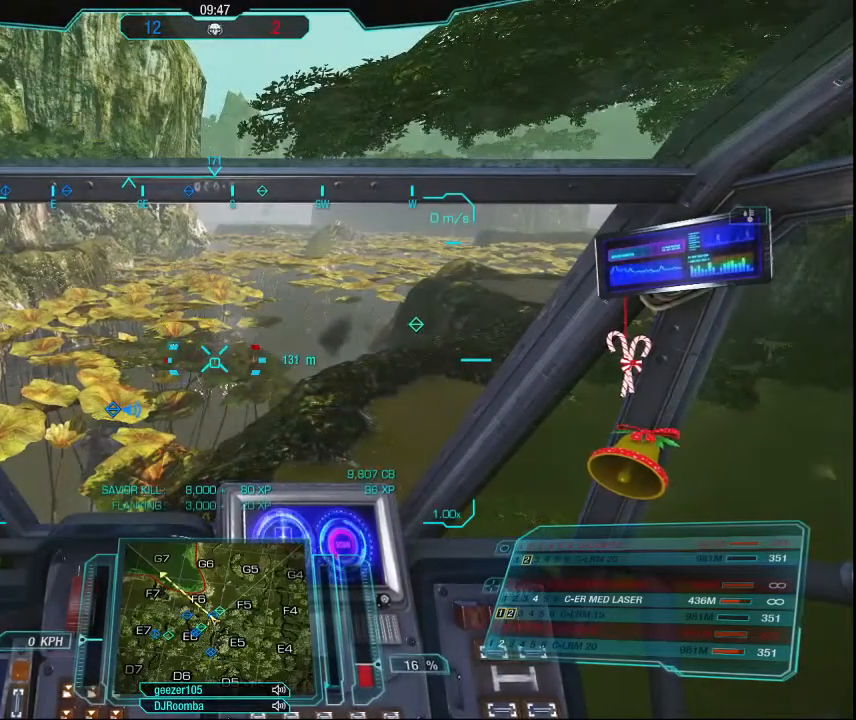
{"keys": [], "mouse": [], "events": [[334, "mouse_mb4", "up"], [334, "mouse_right", "up"]]}
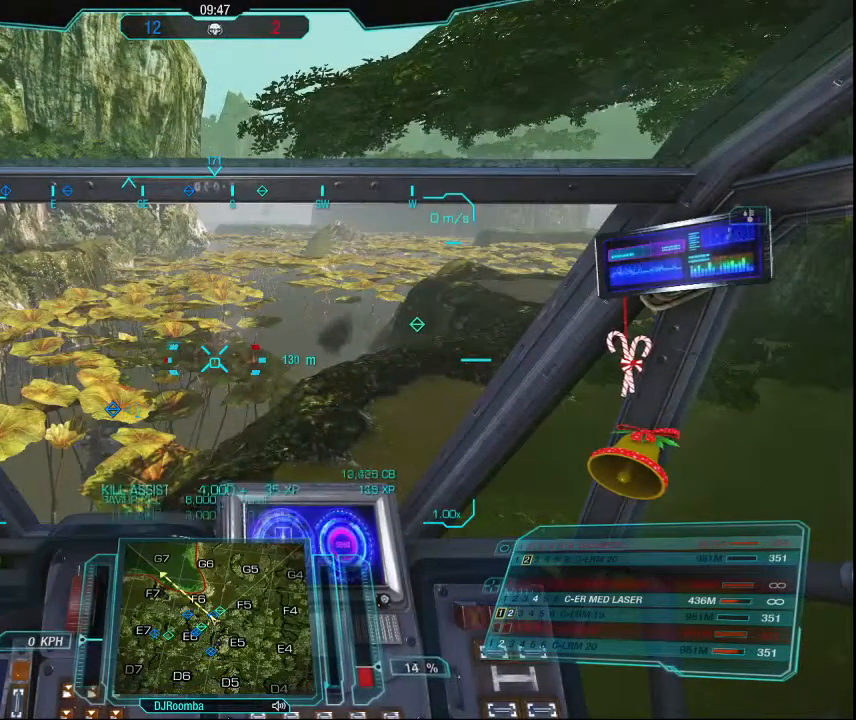
{"keys": [], "mouse": [], "events": []}
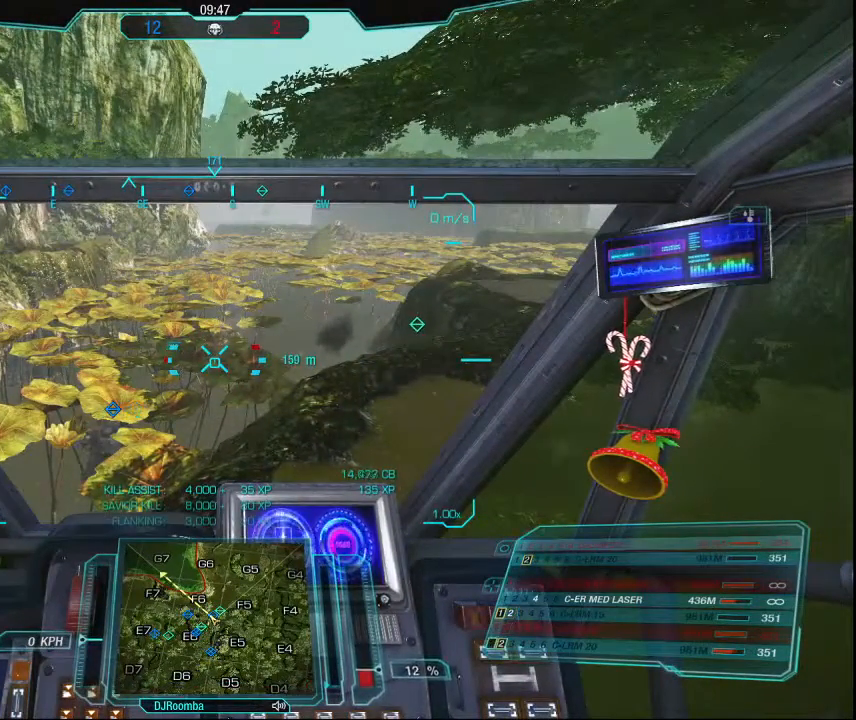
{"keys": [], "mouse": [], "events": []}
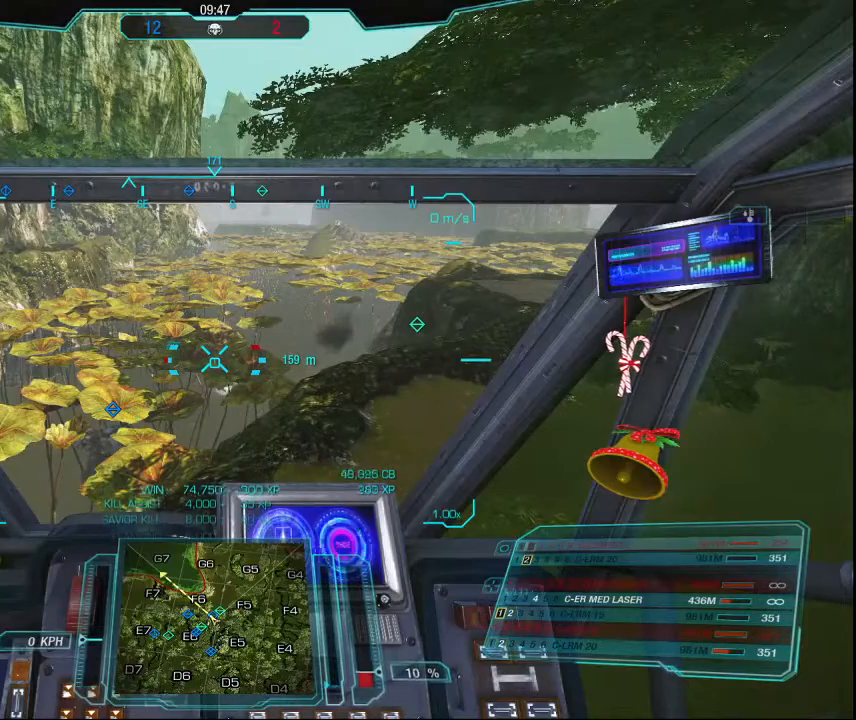
{"keys": [], "mouse": [], "events": []}
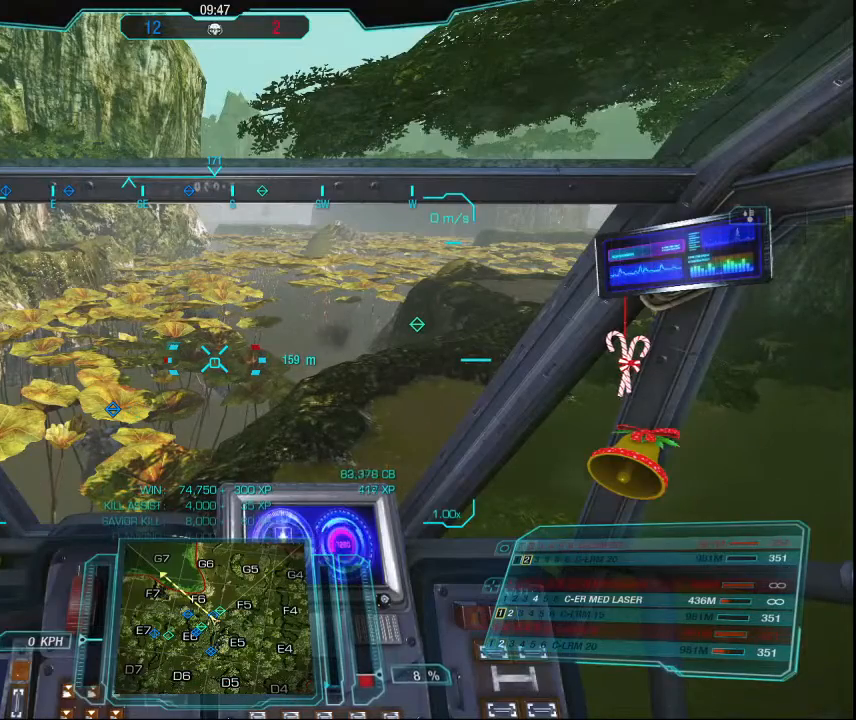
{"keys": [], "mouse": [], "events": []}
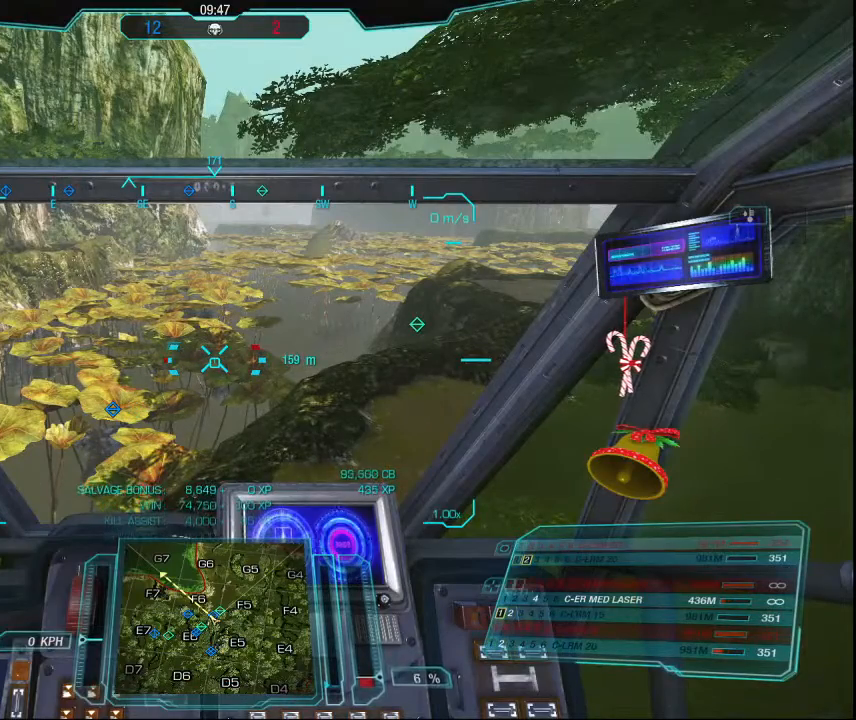
{"keys": ["ctrl"], "mouse": [], "events": [[367, "ctrl", "down"]]}
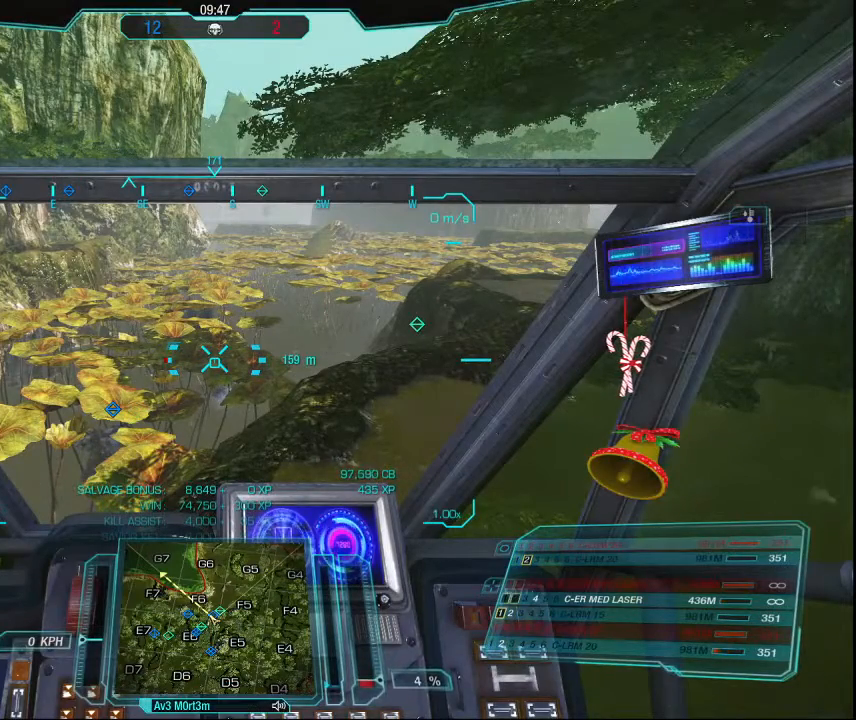
{"keys": ["ctrl"], "mouse": [], "events": []}
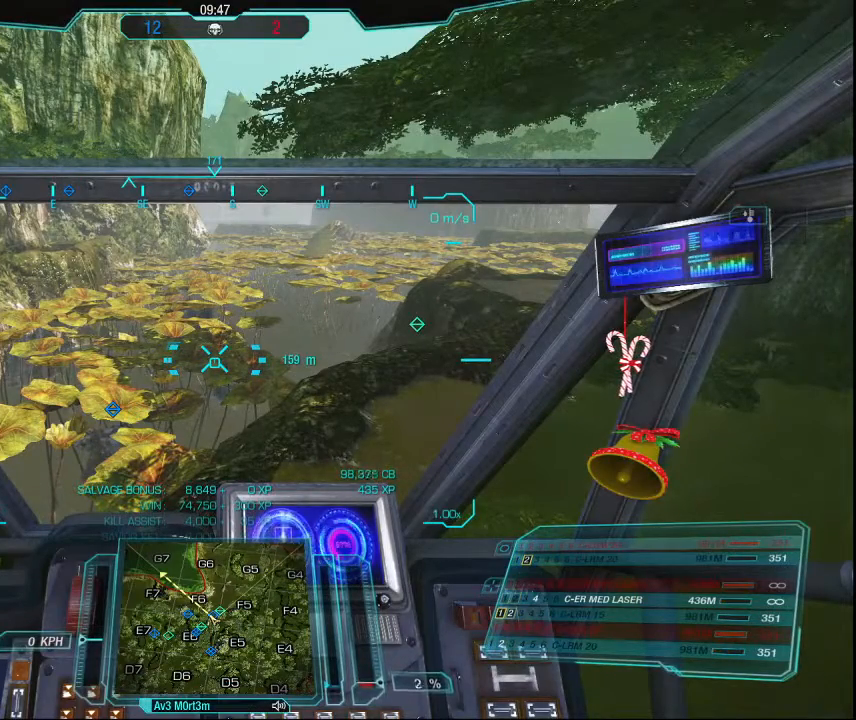
{"keys": ["ctrl"], "mouse": [], "events": []}
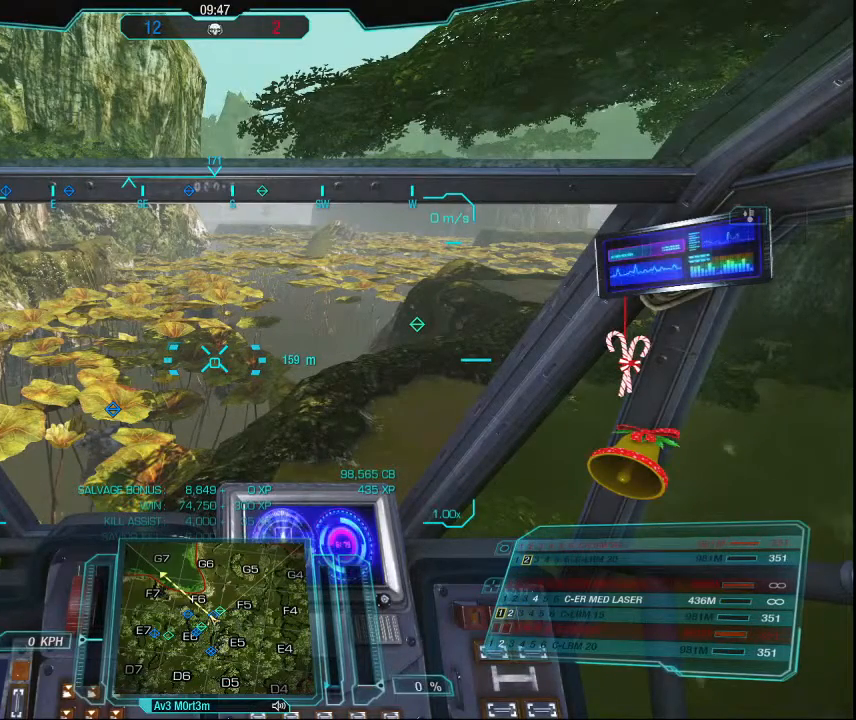
{"keys": ["ctrl"], "mouse": [], "events": []}
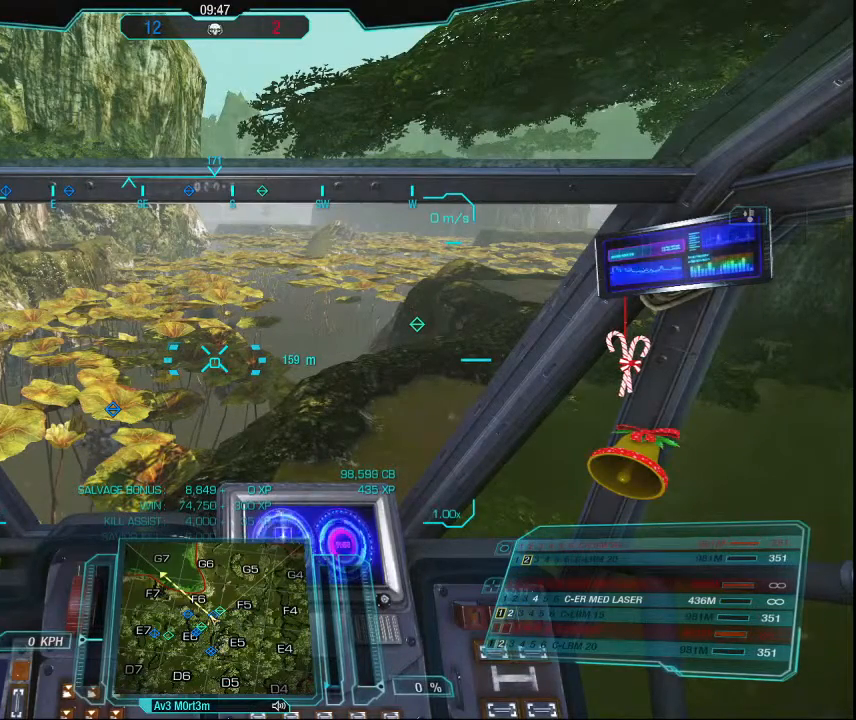
{"keys": [], "mouse": [], "events": [[100, "ctrl", "up"]]}